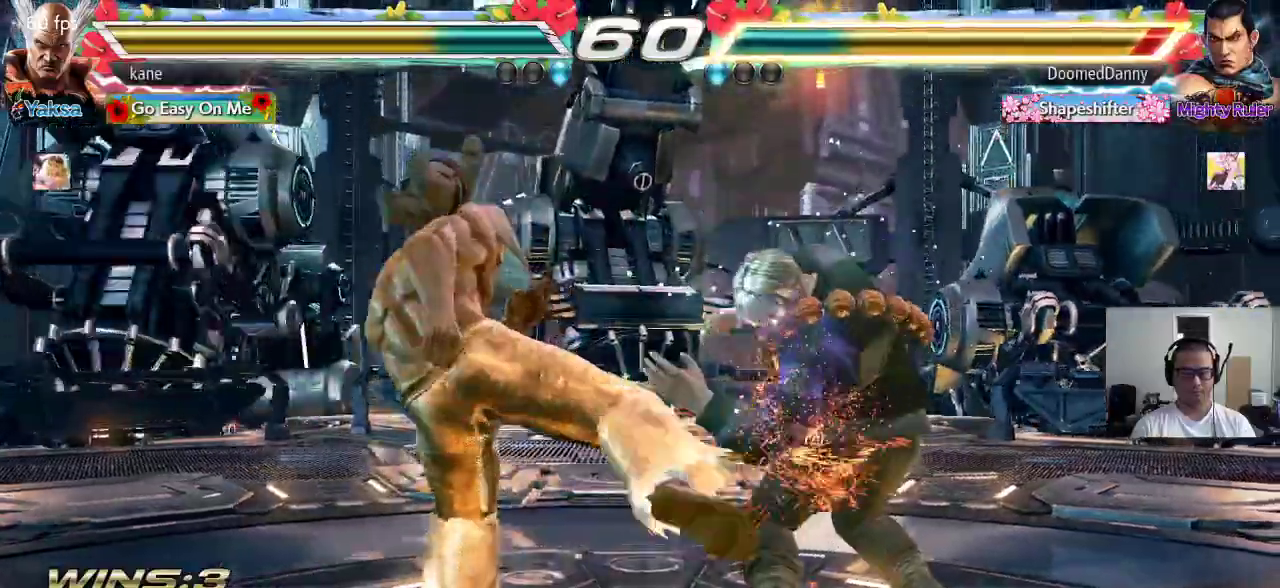
Gameplay with a controller (arcade stick); each line is a JSON object with the inputs held at the frame after it. "events" lists button and stick changes between this image and that frame as [ms after this image, input, new state], when the widget could be followed in between. Not read: L3 R2 R3.
{"buttons": [], "left_stick": "left", "events": [[300, "left_stick", "left"], [367, "left_stick", "center"], [433, "left_stick", "left"]]}
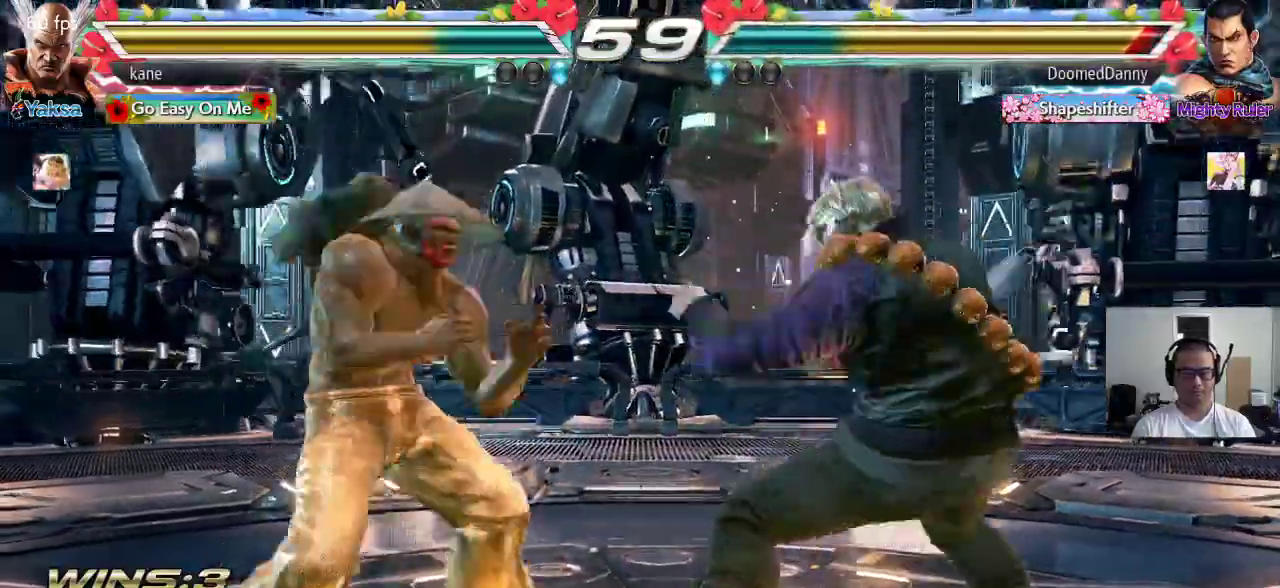
{"buttons": [], "left_stick": "center", "events": [[267, "left_stick", "down-left"], [500, "left_stick", "center"]]}
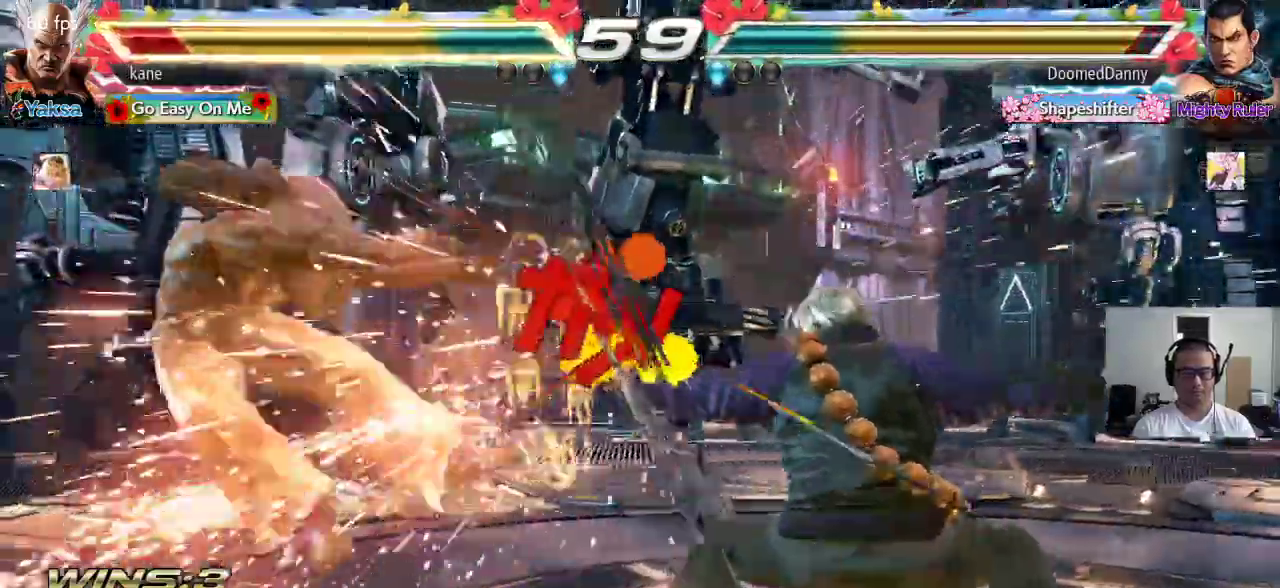
{"buttons": [], "left_stick": "left", "events": [[317, "left_stick", "left"]]}
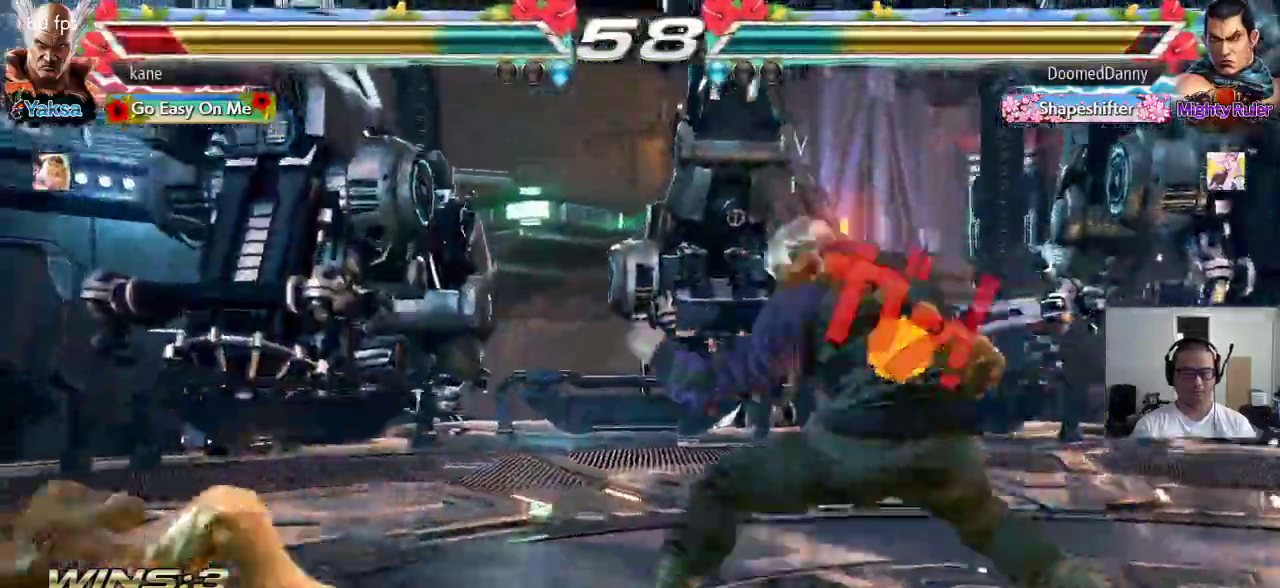
{"buttons": [], "left_stick": "down-left", "events": [[300, "left_stick", "down-left"]]}
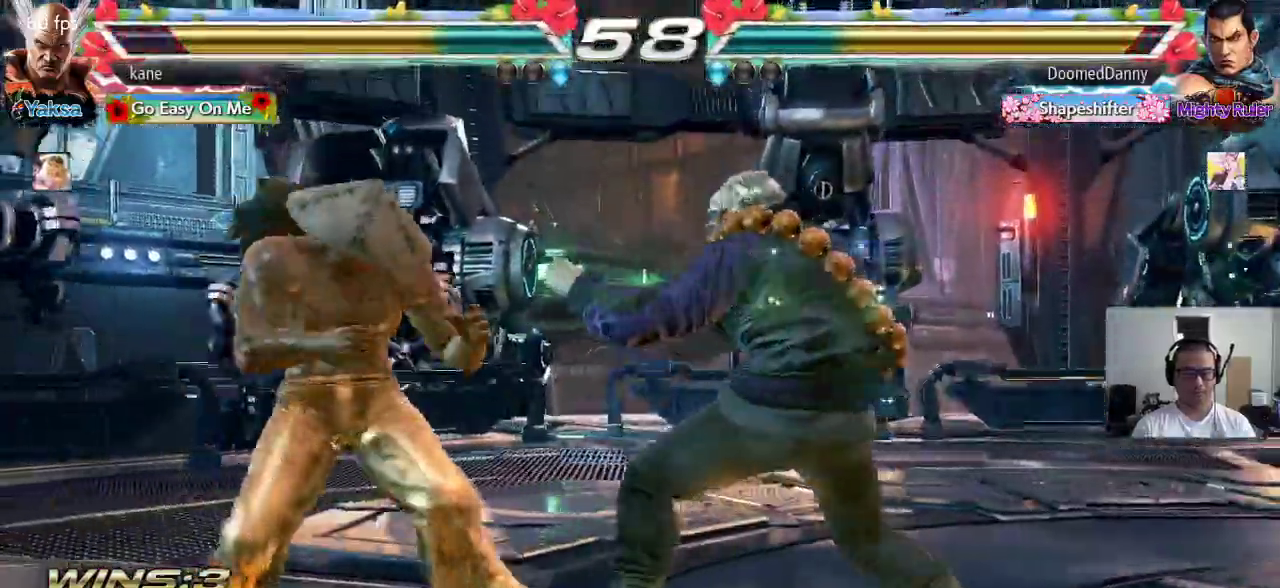
{"buttons": [], "left_stick": "left", "events": [[300, "left_stick", "center"], [350, "left_stick", "left"]]}
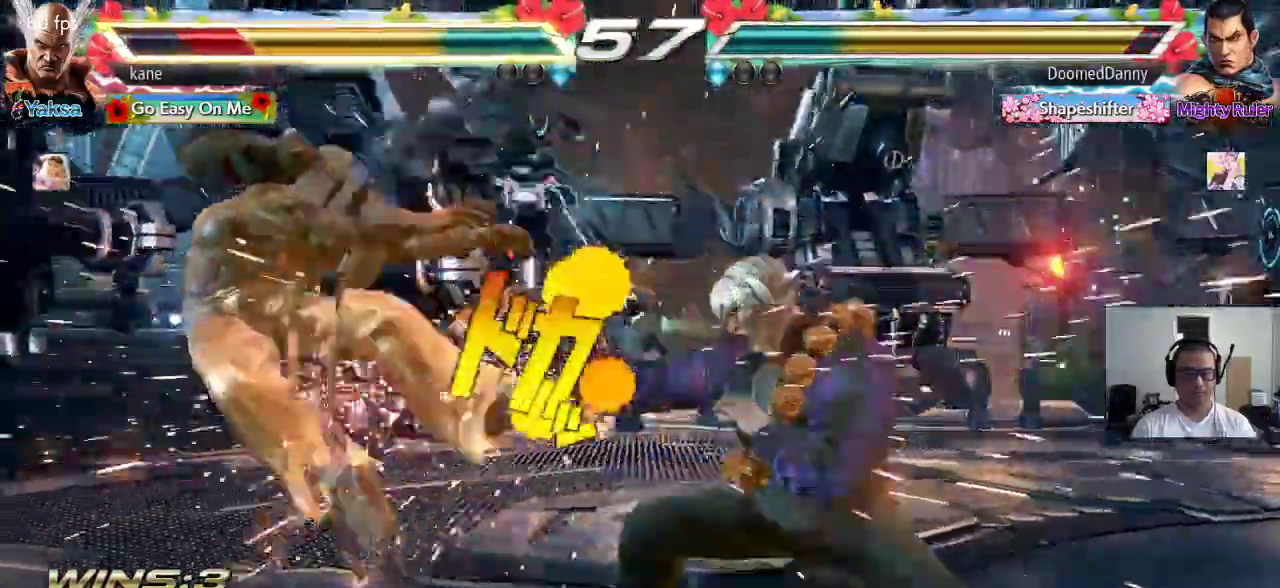
{"buttons": [], "left_stick": "left", "events": [[150, "left_stick", "center"], [350, "left_stick", "left"]]}
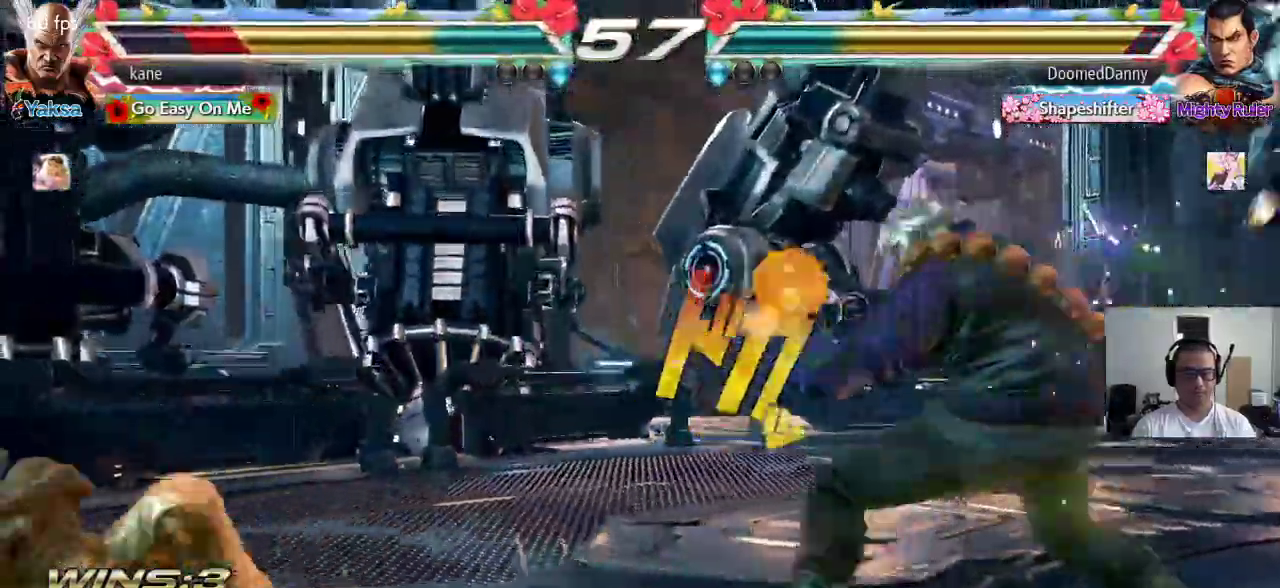
{"buttons": [], "left_stick": "center", "events": [[350, "left_stick", "down-left"], [500, "left_stick", "center"]]}
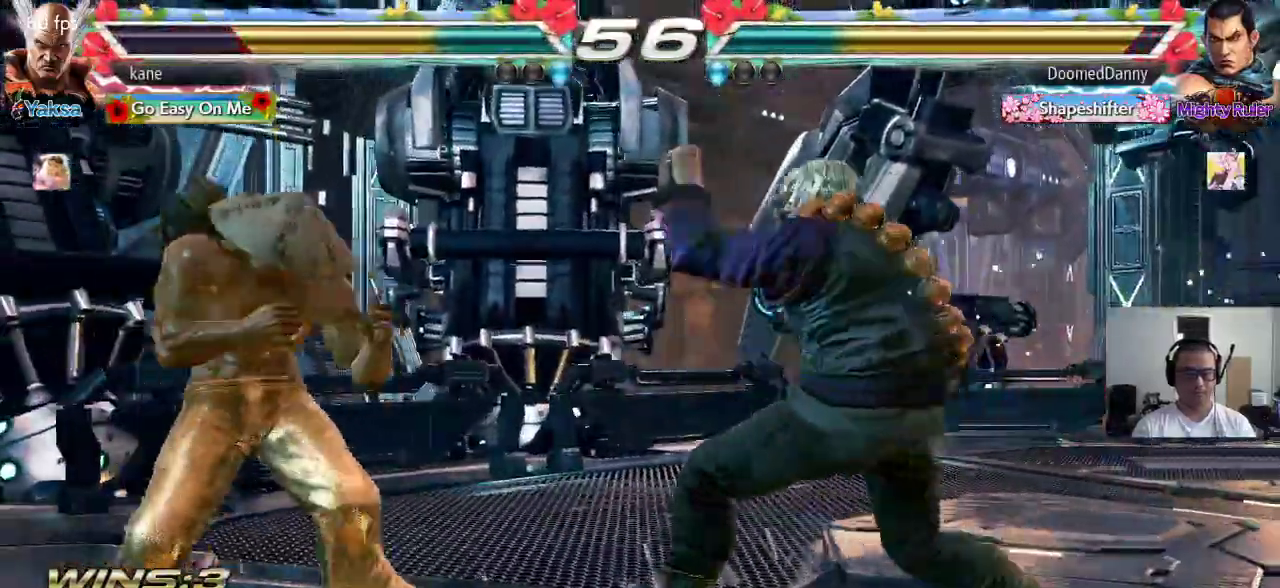
{"buttons": [], "left_stick": "center", "events": [[33, "left_stick", "left"], [117, "left_stick", "center"], [167, "left_stick", "left"], [450, "left_stick", "center"]]}
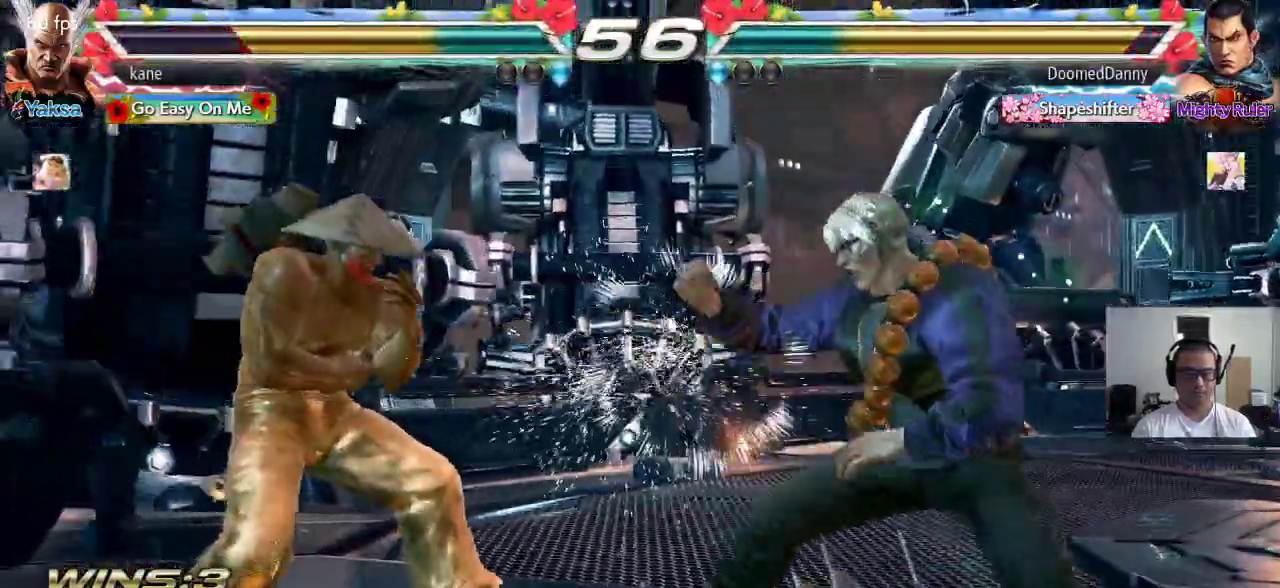
{"buttons": [], "left_stick": "center", "events": [[33, "left_stick", "right"], [83, "left_stick", "center"], [167, "left_stick", "right"], [250, "left_stick", "center"], [300, "TRIANGLE", "down"], [317, "left_stick", "down-right"], [367, "TRIANGLE", "up"], [467, "left_stick", "center"]]}
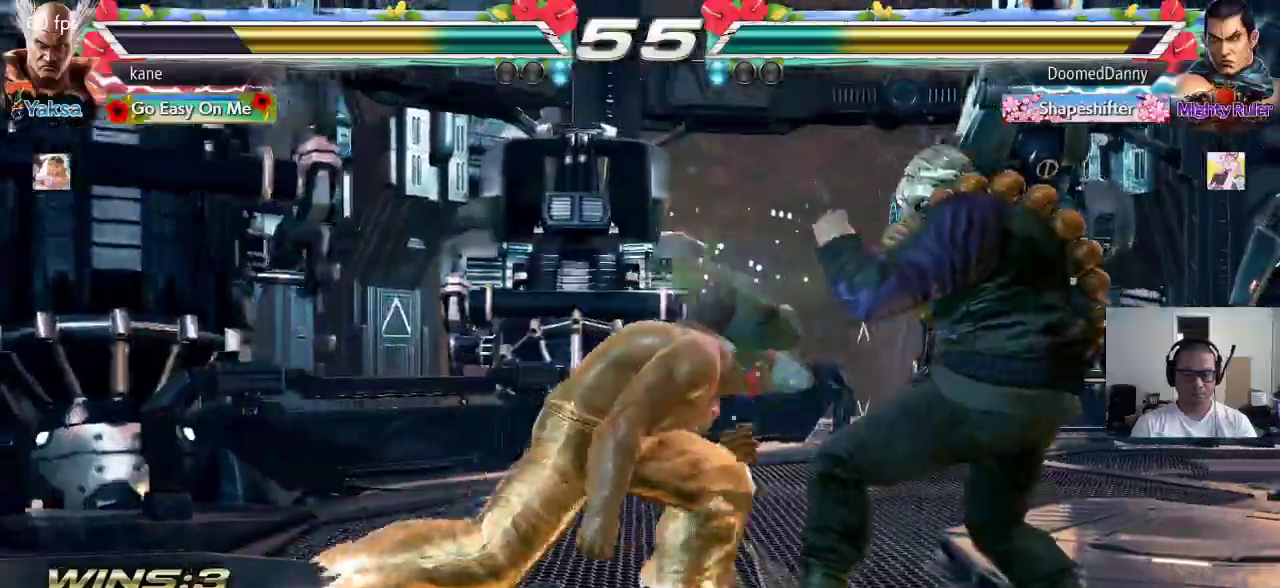
{"buttons": [], "left_stick": "right", "events": [[500, "left_stick", "right"]]}
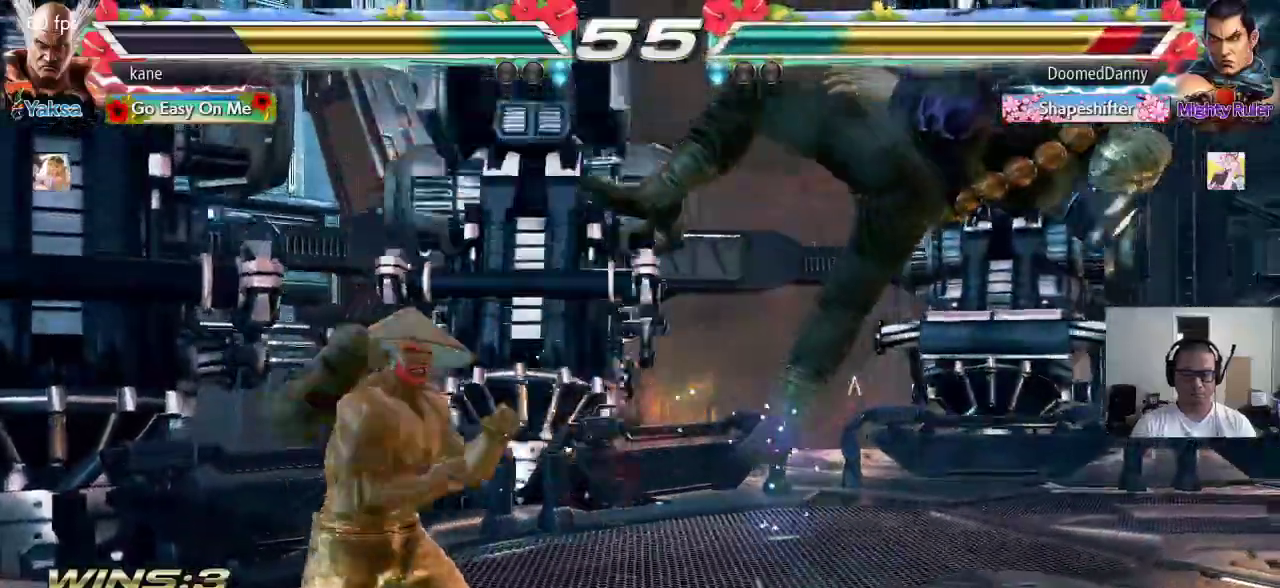
{"buttons": ["TRIANGLE"], "left_stick": "right", "events": [[117, "SQUARE", "down"], [350, "SQUARE", "up"], [500, "TRIANGLE", "down"]]}
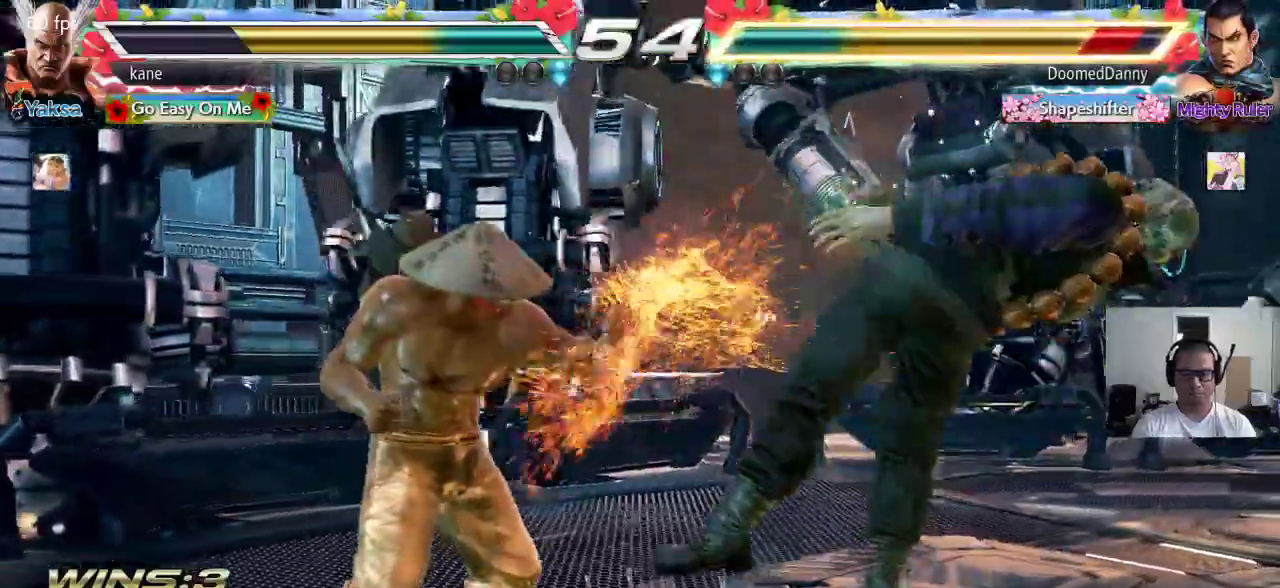
{"buttons": [], "left_stick": "center", "events": [[50, "TRIANGLE", "up"], [117, "CROSS", "down"], [150, "CROSS", "up"], [200, "CROSS", "down"], [250, "CROSS", "up"], [300, "CROSS", "down"], [350, "CROSS", "up"], [367, "CROSS", "down"], [467, "CROSS", "up"], [500, "left_stick", "center"]]}
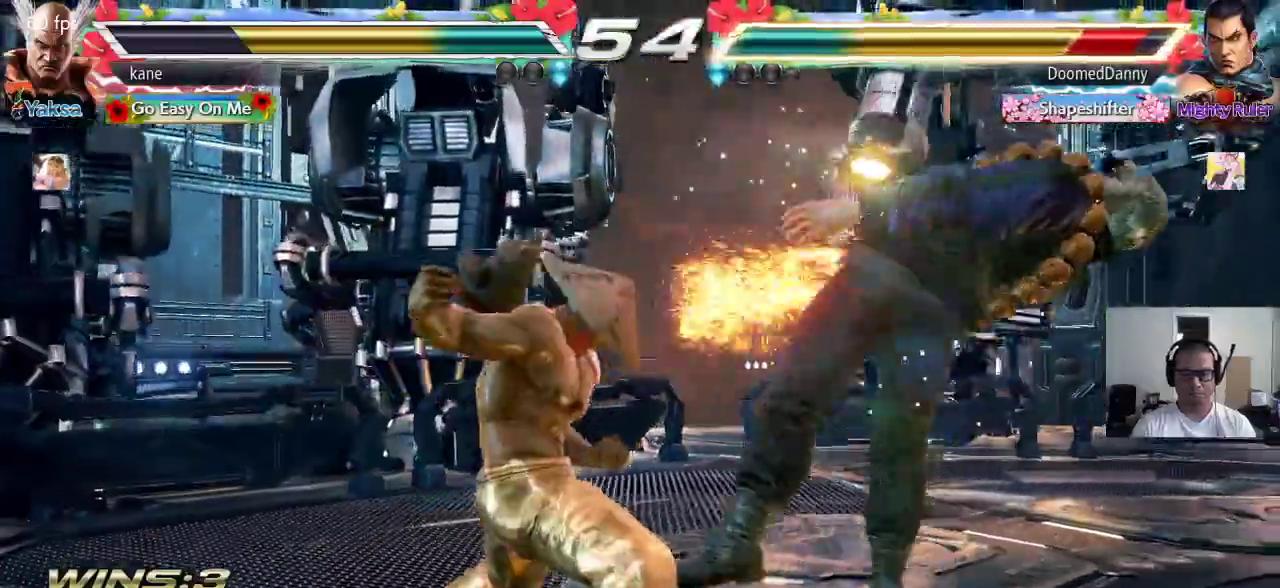
{"buttons": [], "left_stick": "left", "events": [[467, "left_stick", "left"]]}
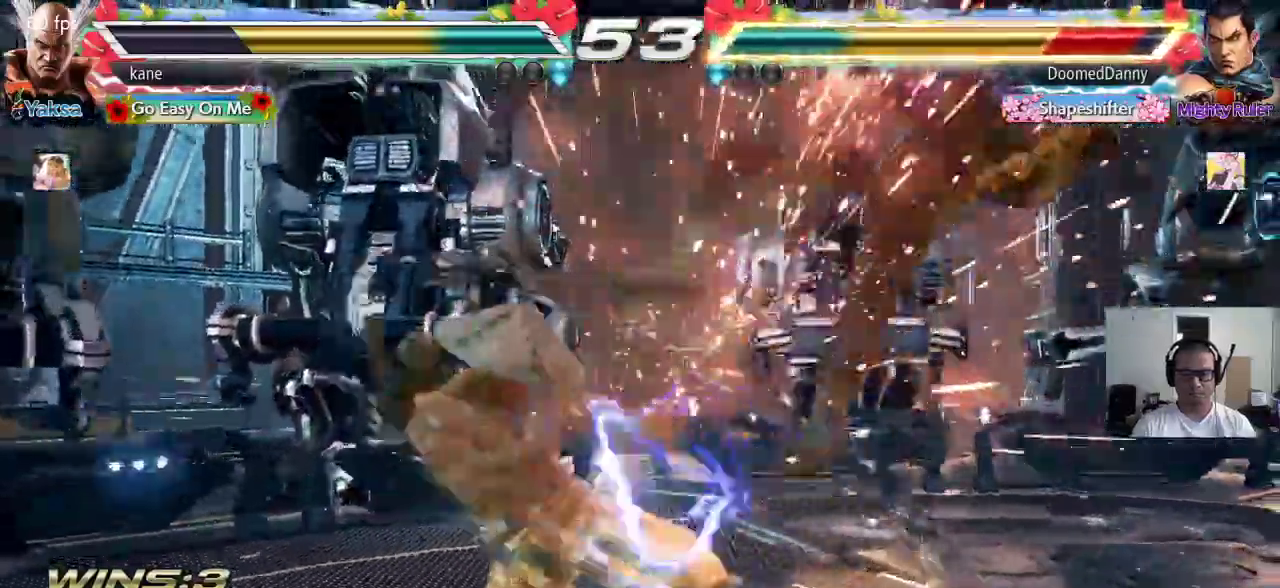
{"buttons": ["CROSS"], "left_stick": "center", "events": [[67, "left_stick", "right"], [100, "TRIANGLE", "down"], [133, "TRIANGLE", "up"], [167, "left_stick", "center"], [200, "CROSS", "down"], [250, "CROSS", "up"], [283, "CROSS", "down"], [350, "CROSS", "up"], [383, "CROSS", "down"]]}
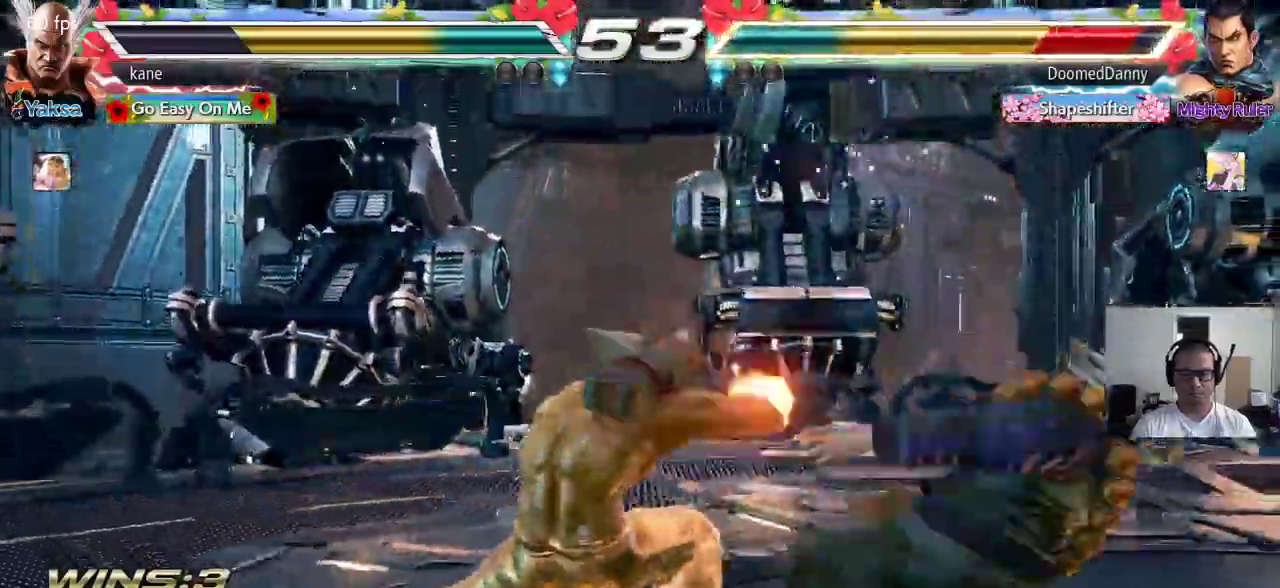
{"buttons": [], "left_stick": "center", "events": [[50, "CROSS", "up"]]}
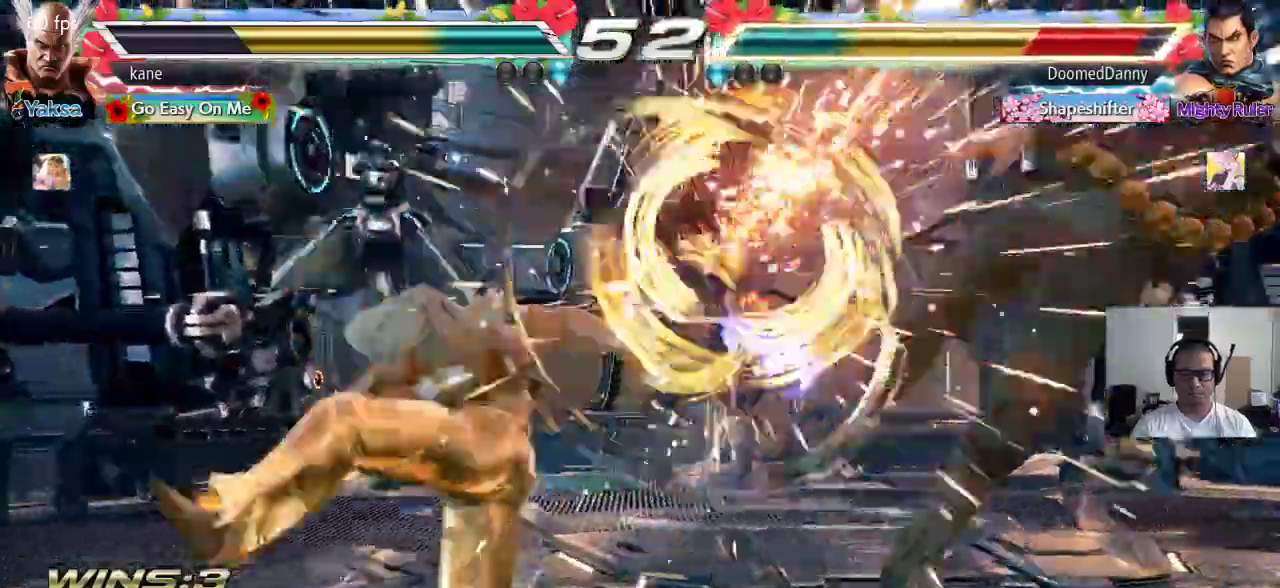
{"buttons": [], "left_stick": "center", "events": [[300, "left_stick", "right"], [367, "left_stick", "center"]]}
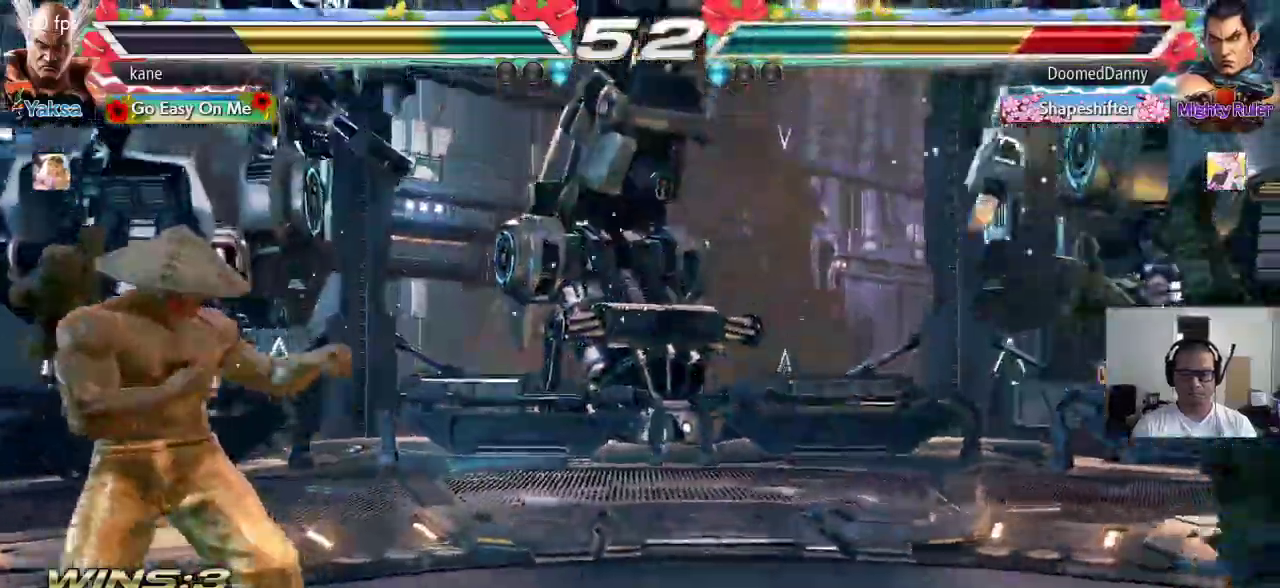
{"buttons": [], "left_stick": "center", "events": [[17, "left_stick", "right"], [183, "TRIANGLE", "down"], [233, "CROSS", "down"], [267, "TRIANGLE", "up"], [300, "CROSS", "up"], [317, "left_stick", "center"]]}
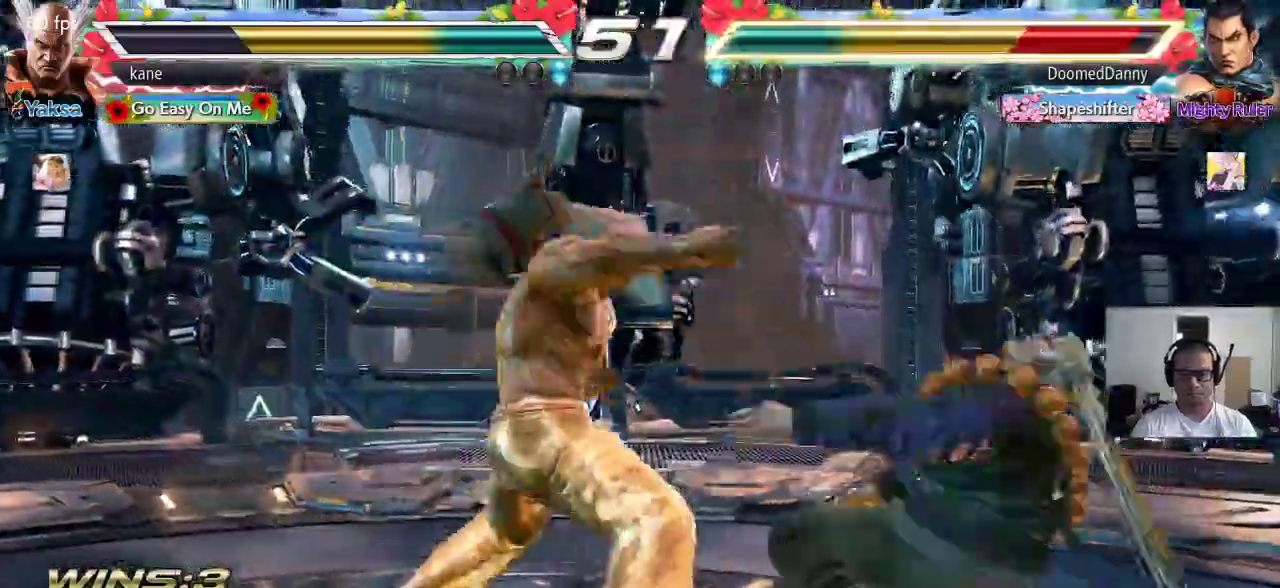
{"buttons": [], "left_stick": "center", "events": []}
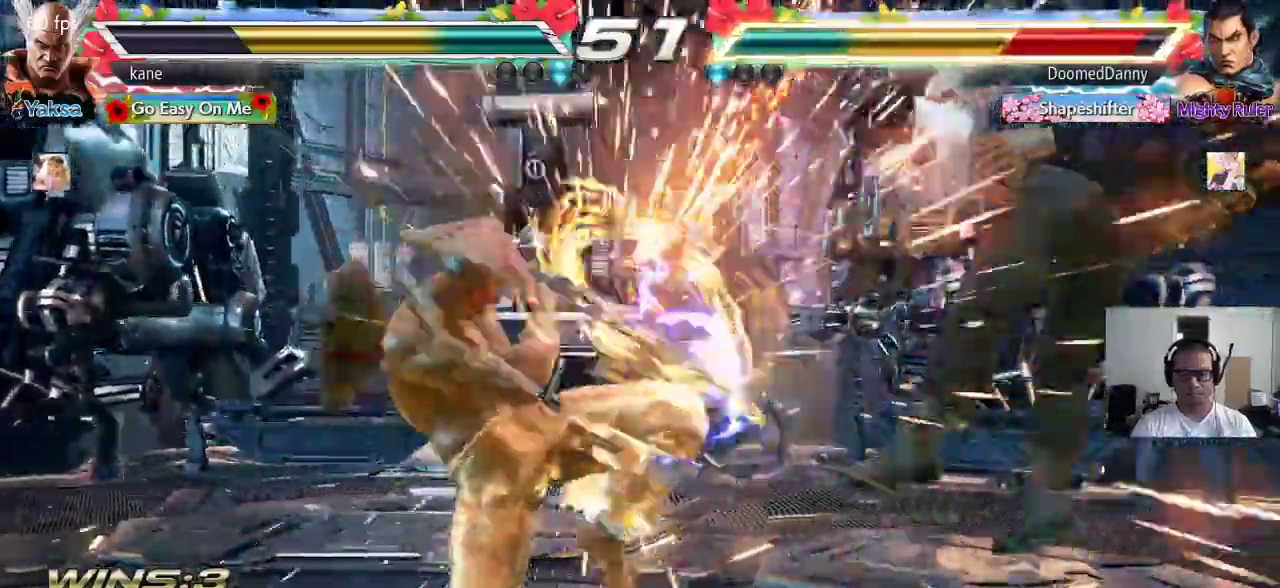
{"buttons": [], "left_stick": "down", "events": [[183, "left_stick", "right"], [233, "left_stick", "center"], [317, "left_stick", "right"], [400, "left_stick", "center"], [467, "left_stick", "down"]]}
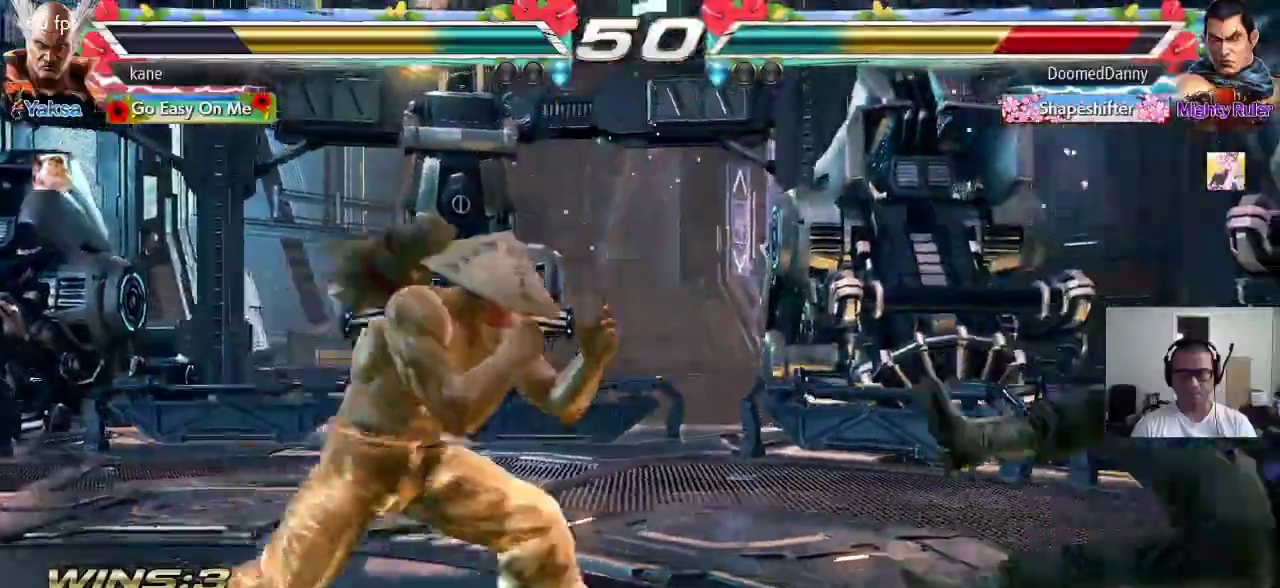
{"buttons": [], "left_stick": "right", "events": [[50, "left_stick", "center"], [117, "left_stick", "right"], [200, "left_stick", "down"], [333, "left_stick", "center"], [400, "left_stick", "right"]]}
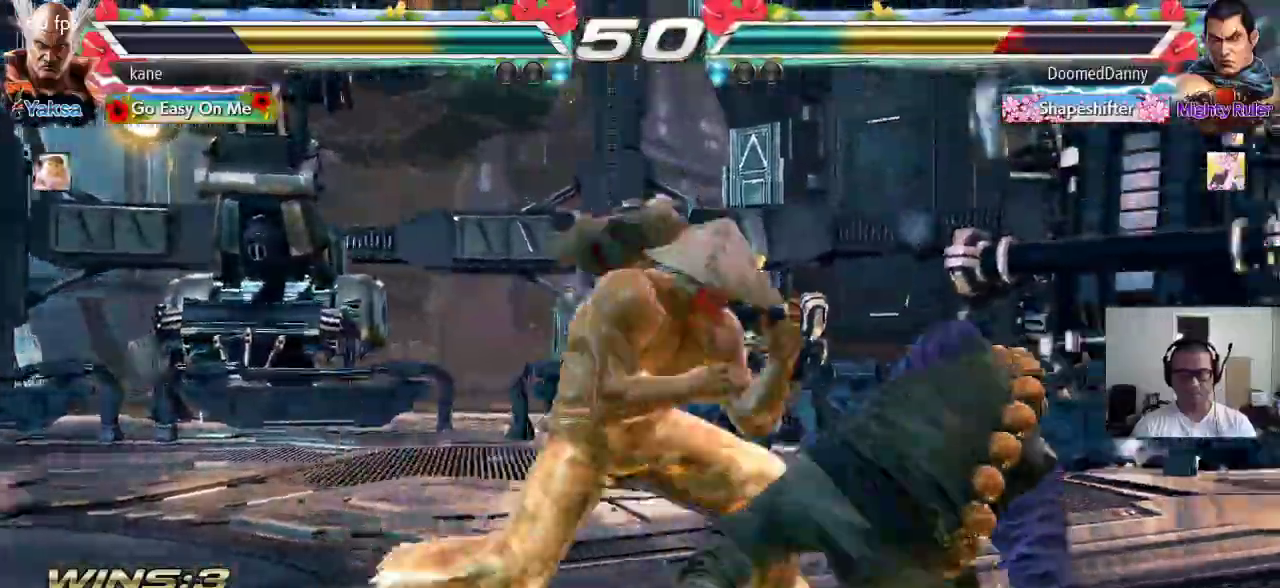
{"buttons": [], "left_stick": "center", "events": [[17, "CIRCLE", "down"], [50, "CIRCLE", "up"], [117, "CIRCLE", "down"], [167, "CIRCLE", "up"], [167, "left_stick", "center"]]}
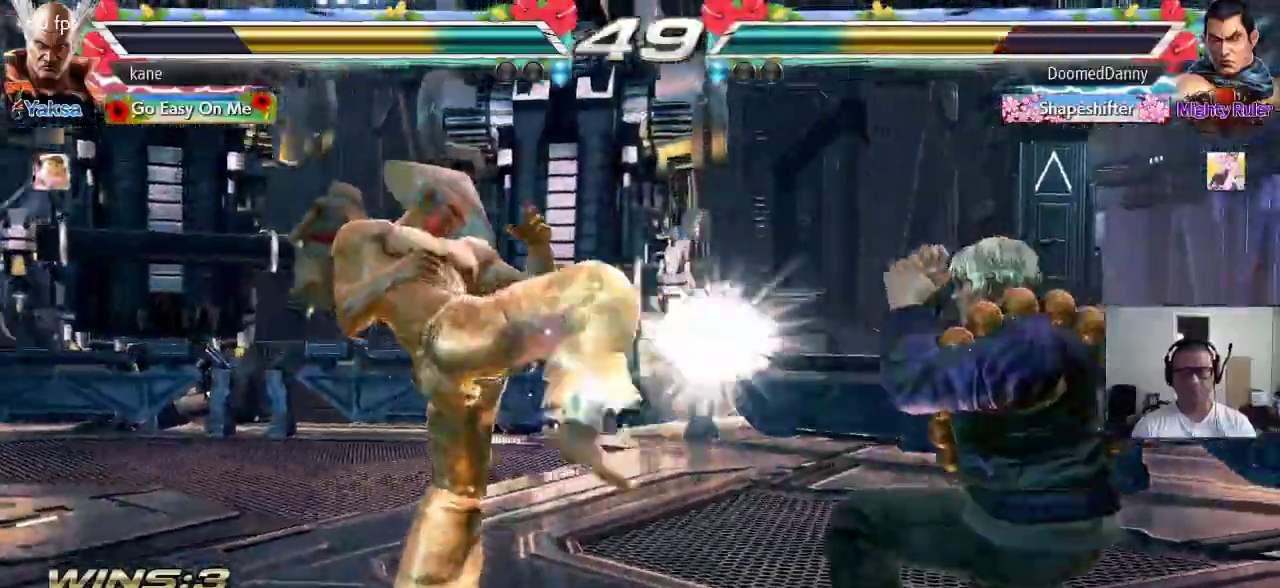
{"buttons": [], "left_stick": "center", "events": [[117, "left_stick", "down"], [200, "left_stick", "center"], [400, "left_stick", "right"], [450, "left_stick", "center"]]}
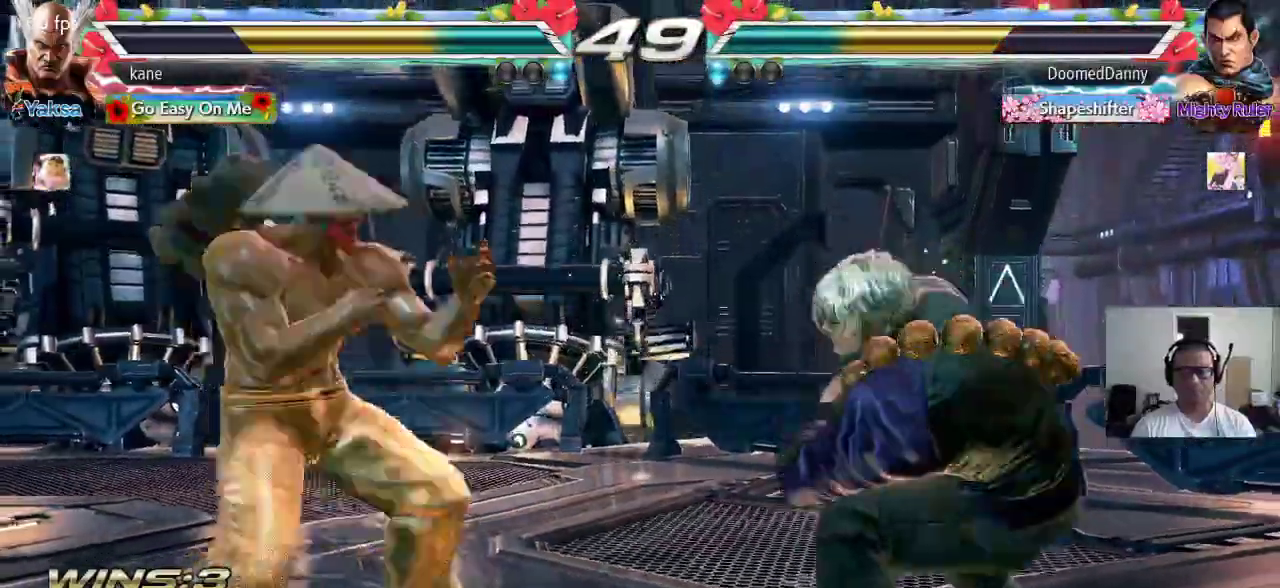
{"buttons": [], "left_stick": "center", "events": [[17, "left_stick", "right"], [150, "left_stick", "down-right"], [167, "TRIANGLE", "down"], [200, "TRIANGLE", "up"], [300, "left_stick", "center"]]}
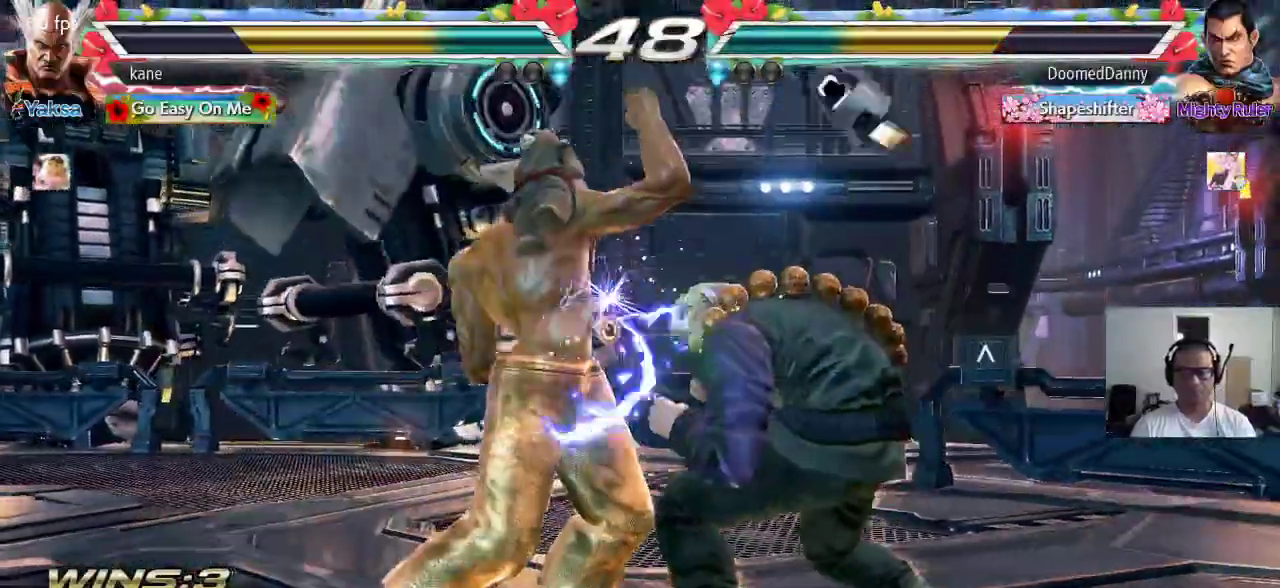
{"buttons": [], "left_stick": "left", "events": [[217, "left_stick", "left"]]}
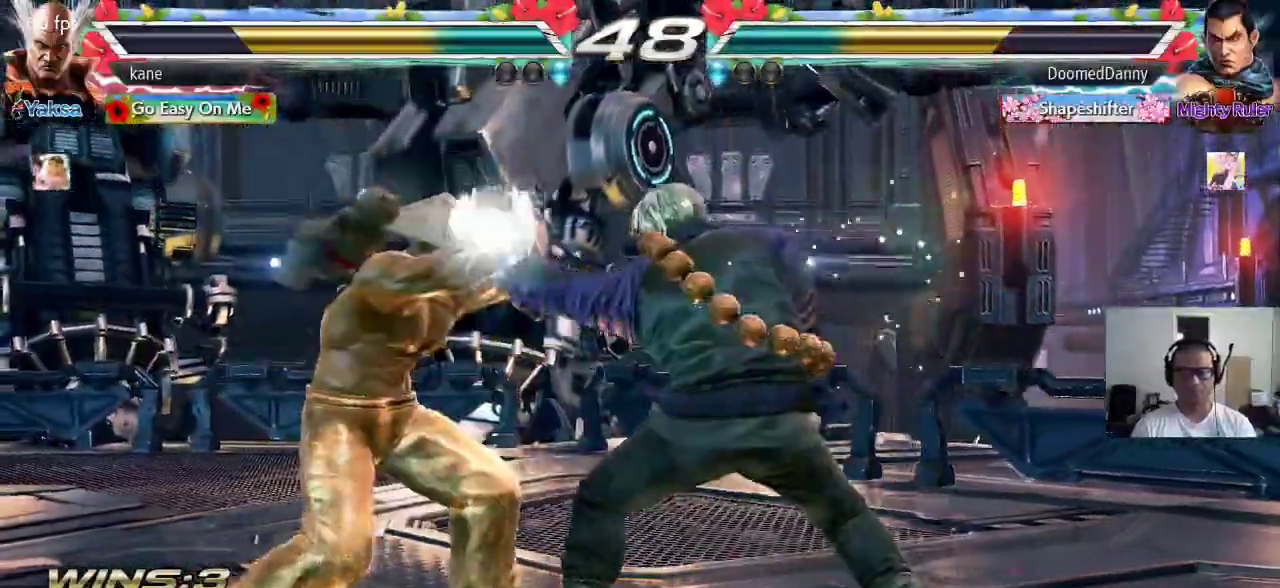
{"buttons": [], "left_stick": "down-left", "events": [[183, "left_stick", "center"], [317, "left_stick", "down-left"]]}
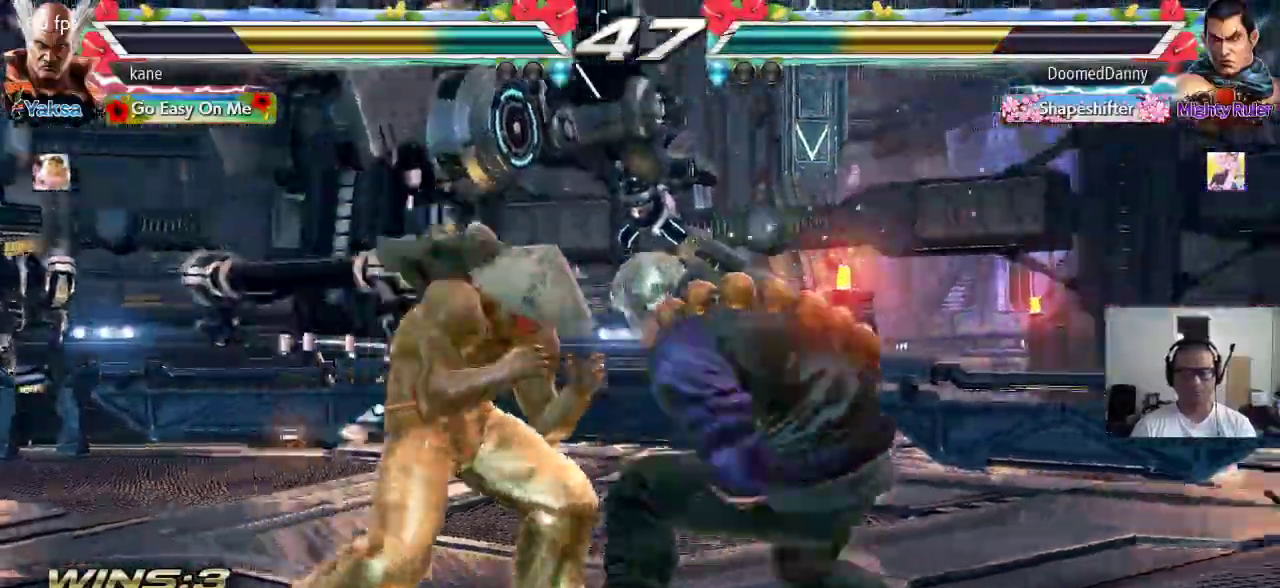
{"buttons": [], "left_stick": "left", "events": [[450, "left_stick", "center"], [500, "left_stick", "left"]]}
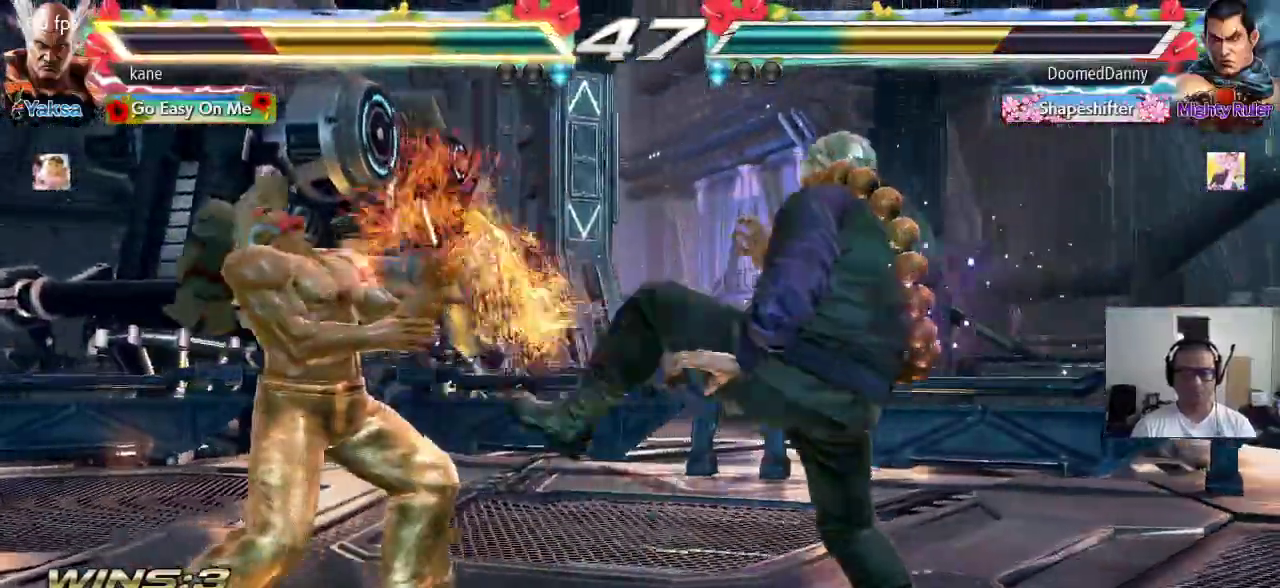
{"buttons": [], "left_stick": "center", "events": [[350, "left_stick", "center"], [400, "left_stick", "left"], [467, "left_stick", "center"]]}
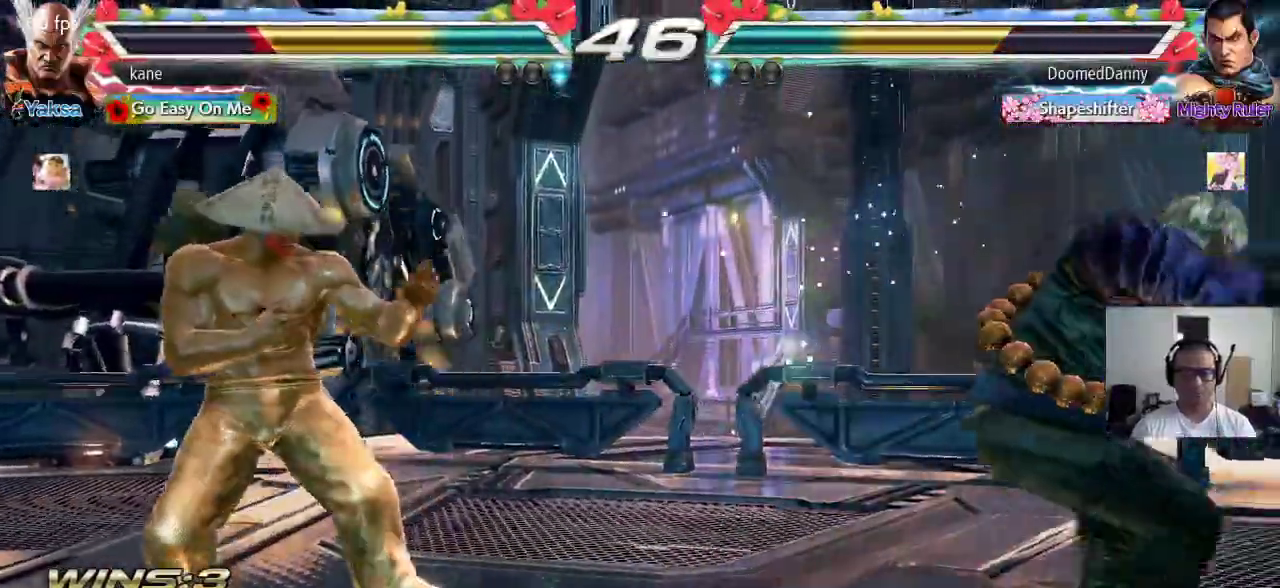
{"buttons": [], "left_stick": "right", "events": [[33, "left_stick", "left"], [383, "left_stick", "center"], [417, "SQUARE", "down"], [450, "left_stick", "right"], [467, "SQUARE", "up"]]}